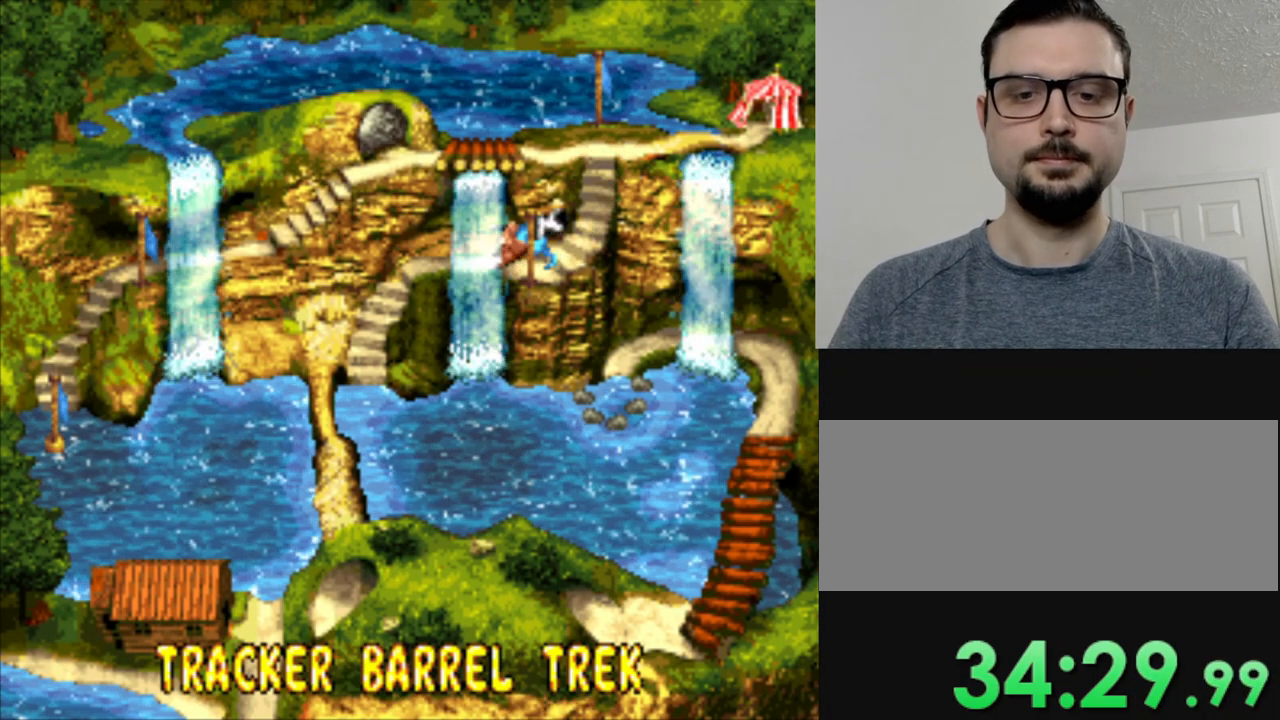
Gameplay with a controller (Nintendo layout); each line is a JSON object with the inputs held at the frame after it. "events" lists button and stick changes between this image and that frame as [ms after this image, input, new state], when the widget could be followed in between. Not read: L3 R3.
{"buttons": [], "events": [[167, "B", "down"], [283, "B", "up"]]}
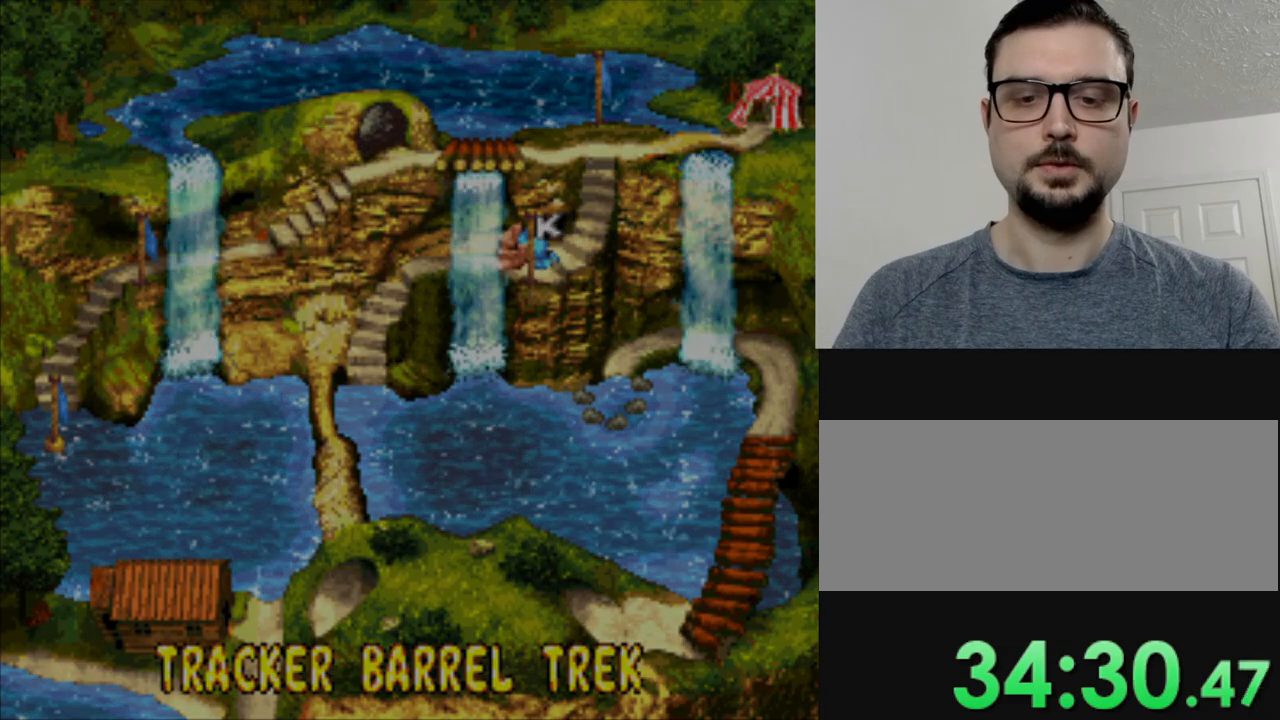
{"buttons": ["Y"], "events": [[100, "Y", "down"]]}
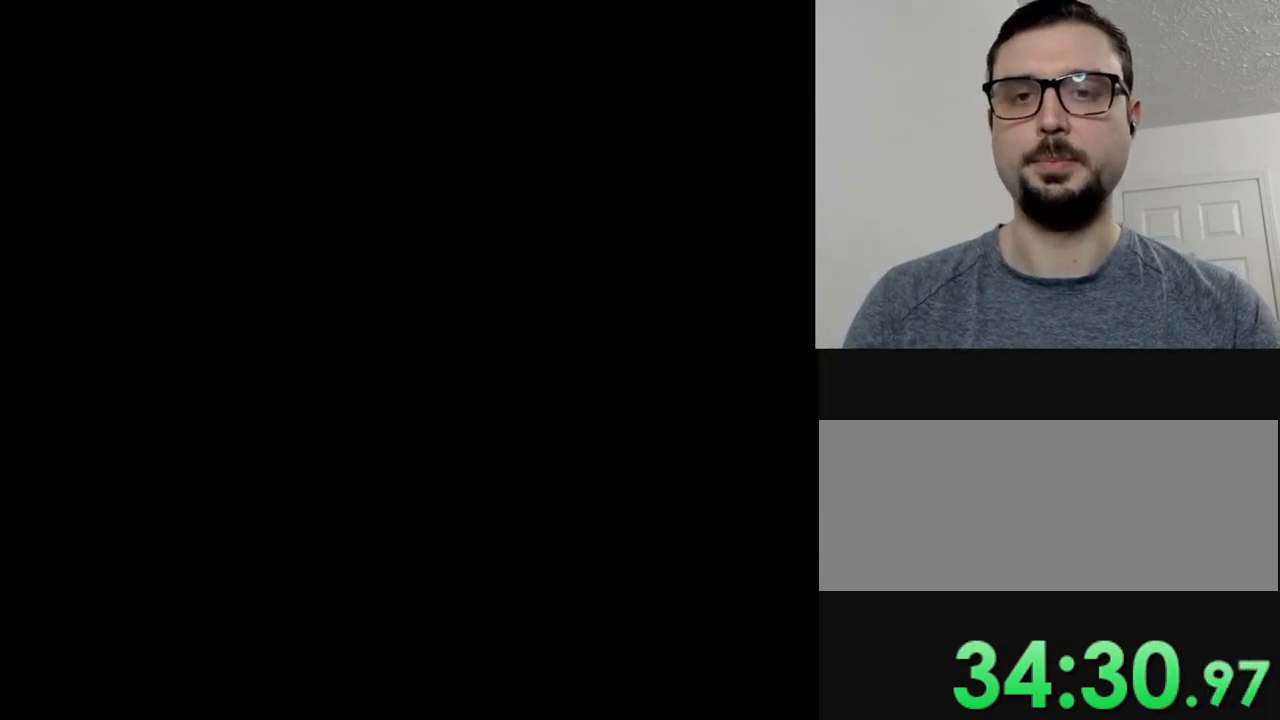
{"buttons": ["Y"], "events": []}
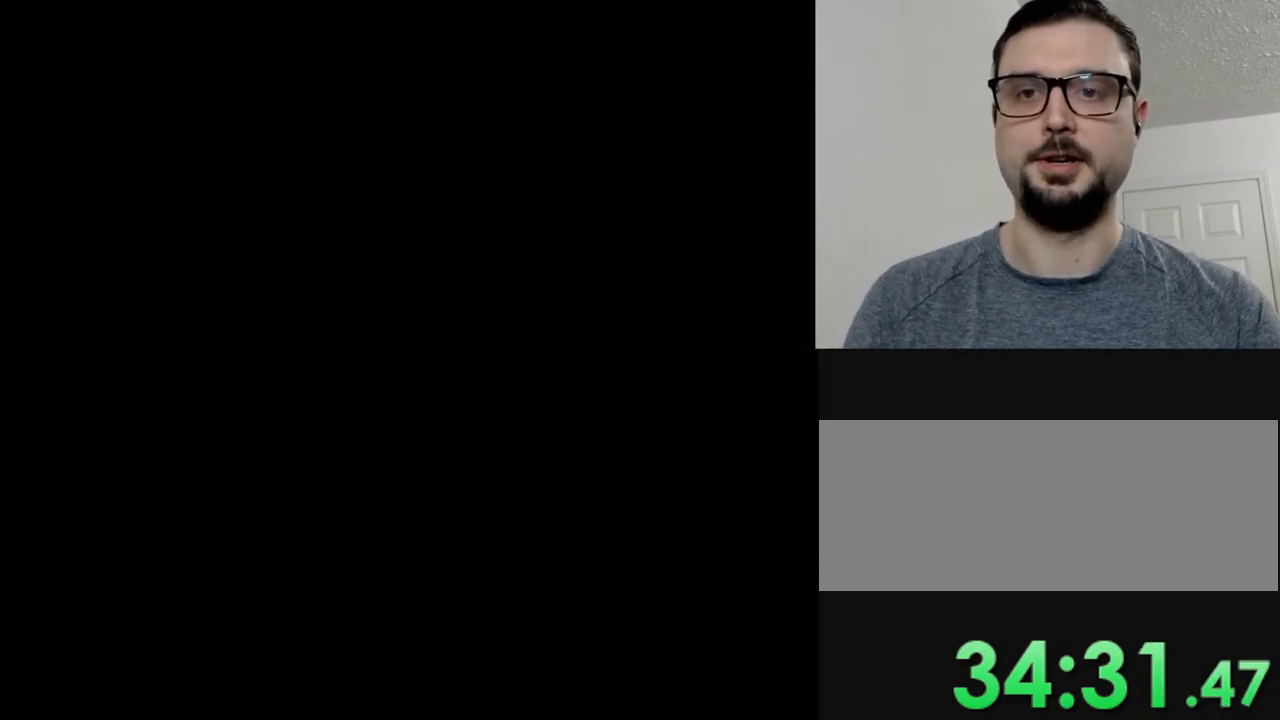
{"buttons": ["Y"], "events": []}
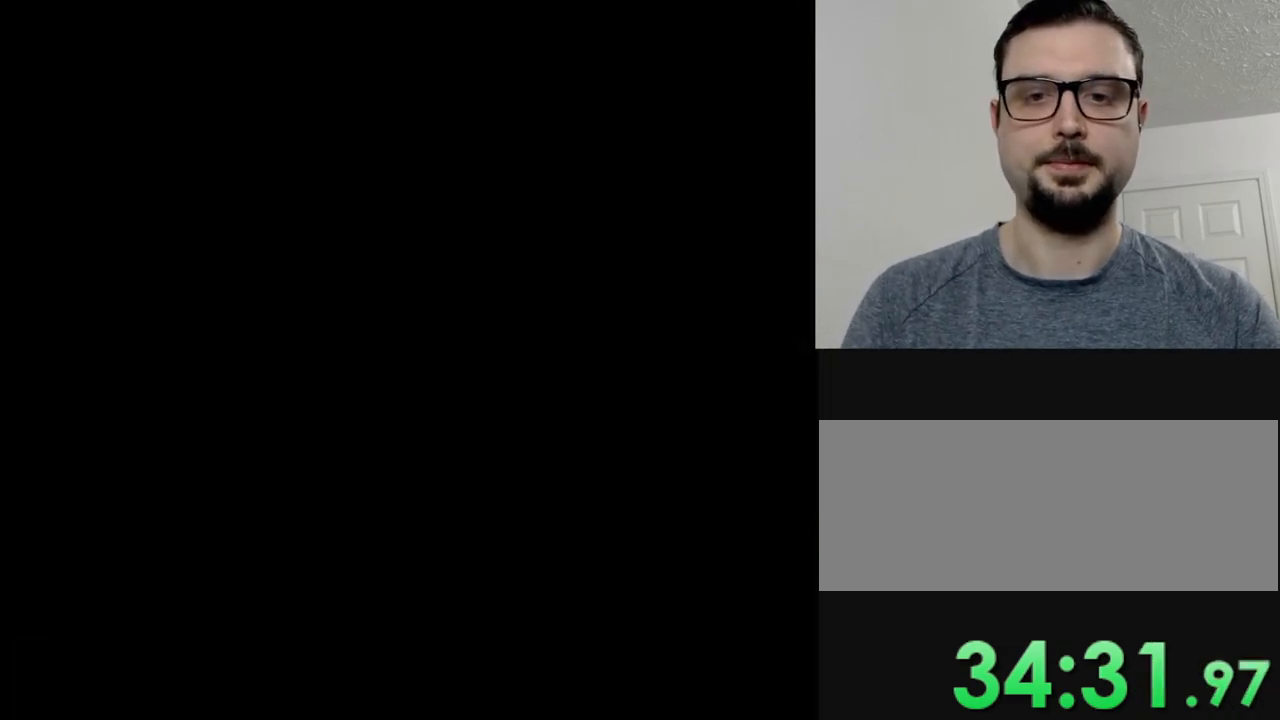
{"buttons": ["Y"], "events": []}
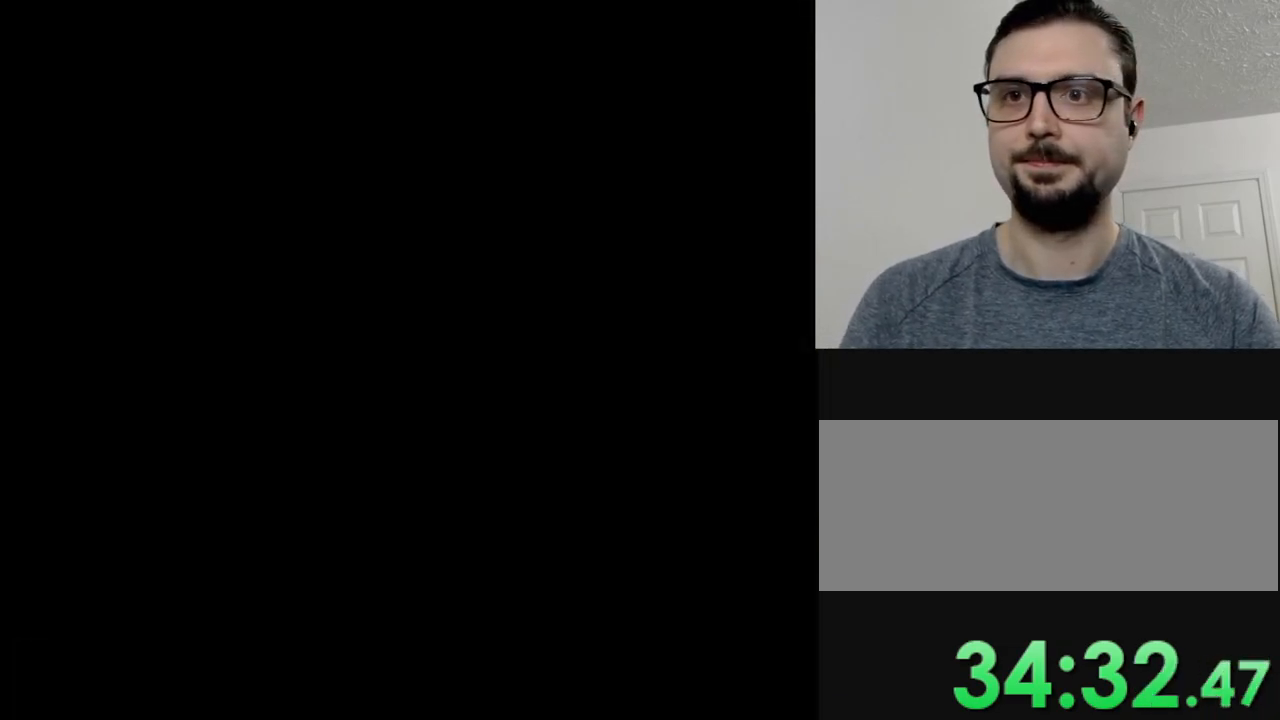
{"buttons": ["Y"], "events": []}
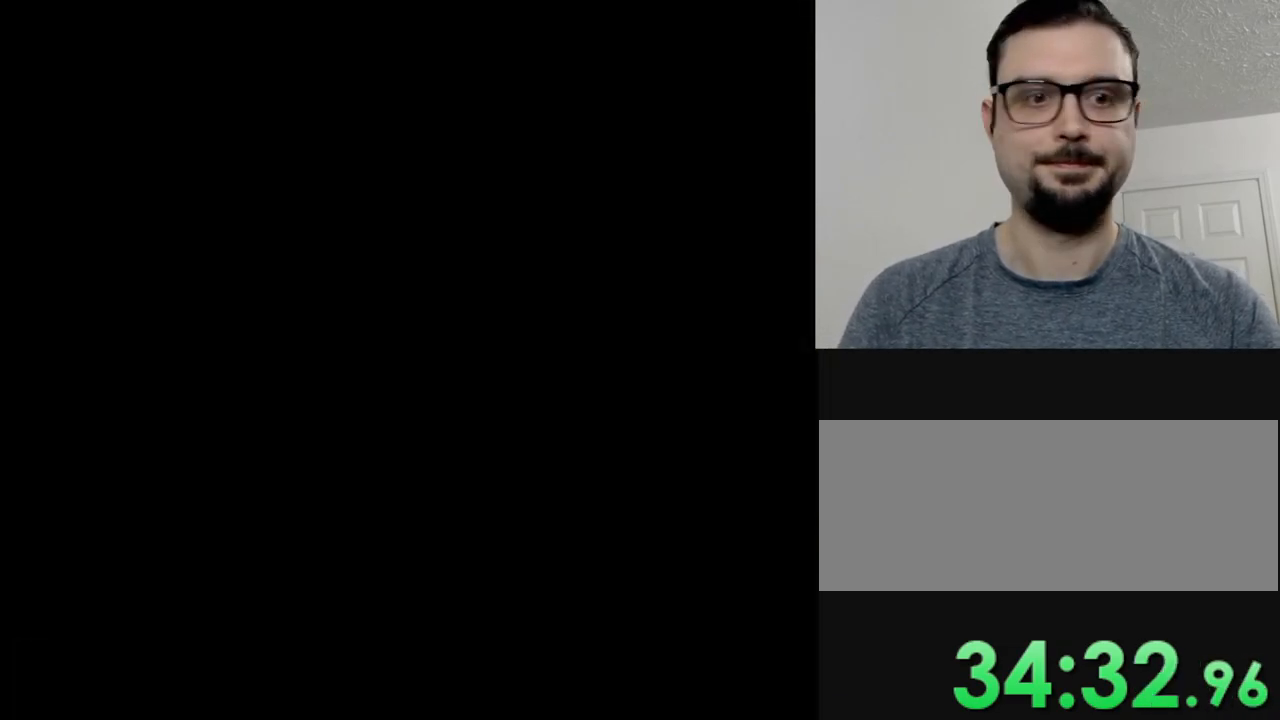
{"buttons": ["Y"], "events": []}
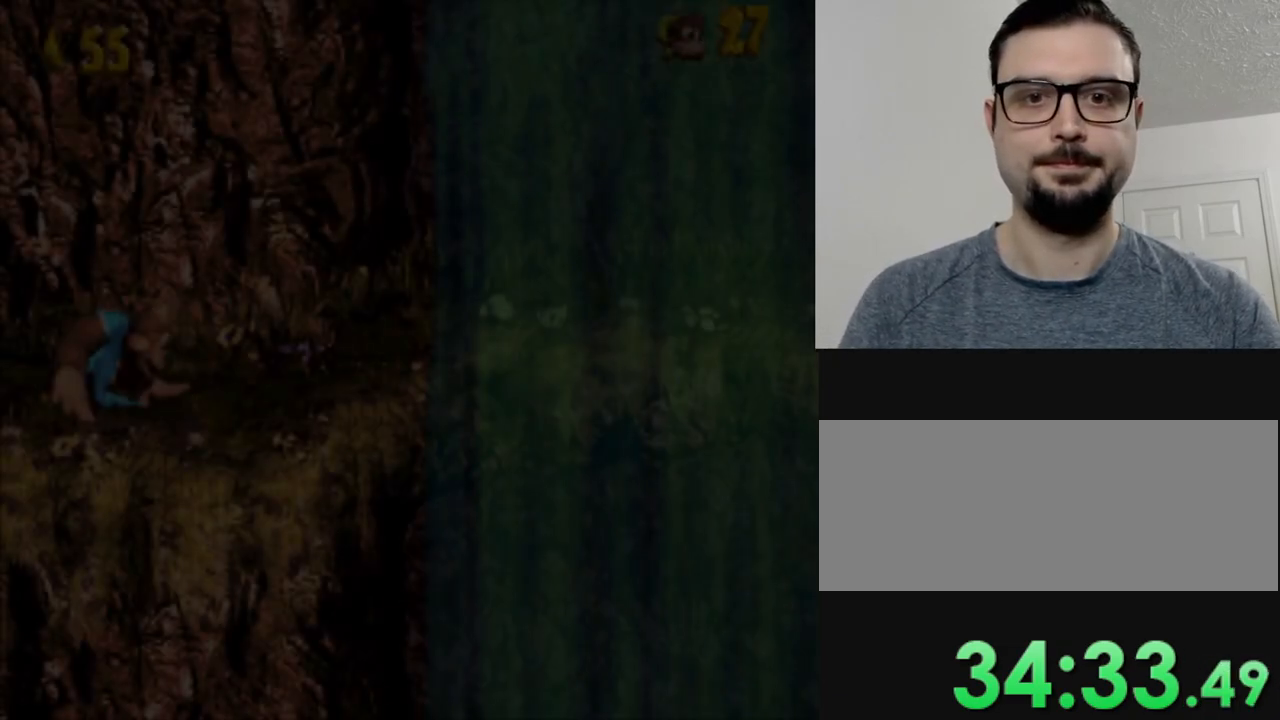
{"buttons": ["Y", "DPAD_RIGHT"], "events": [[34, "DPAD_RIGHT", "down"]]}
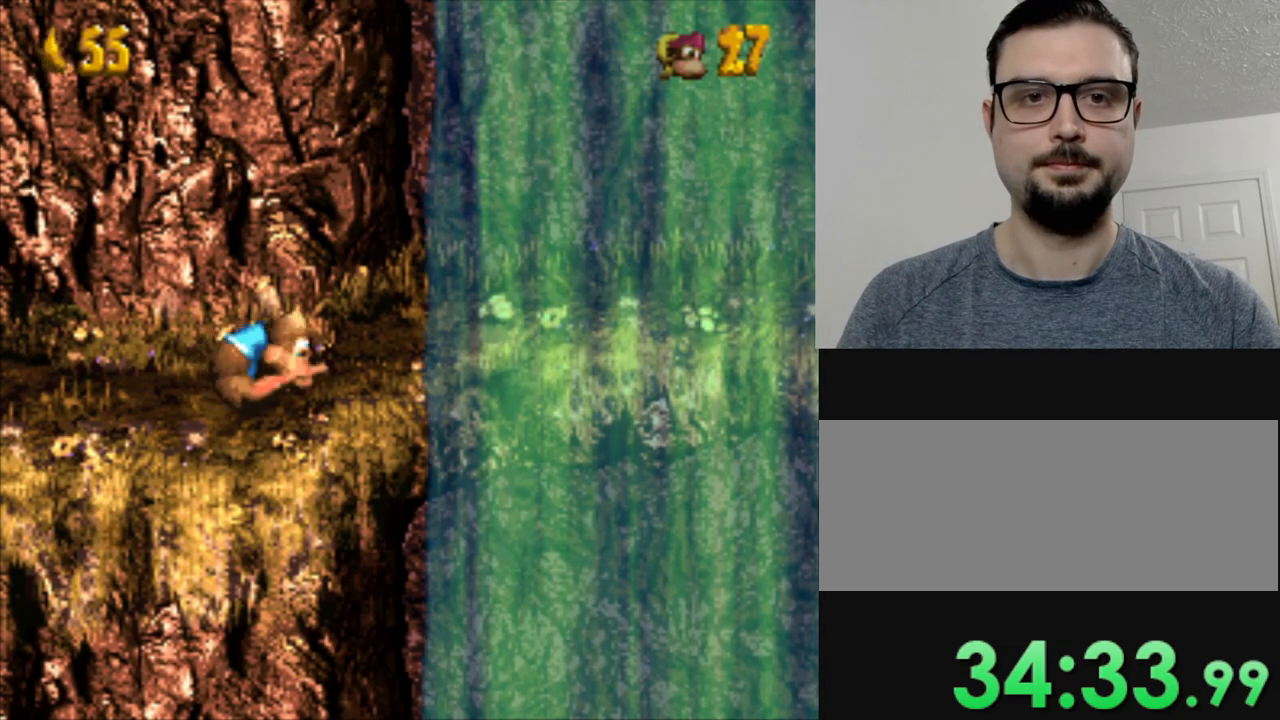
{"buttons": ["Y", "DPAD_RIGHT"], "events": []}
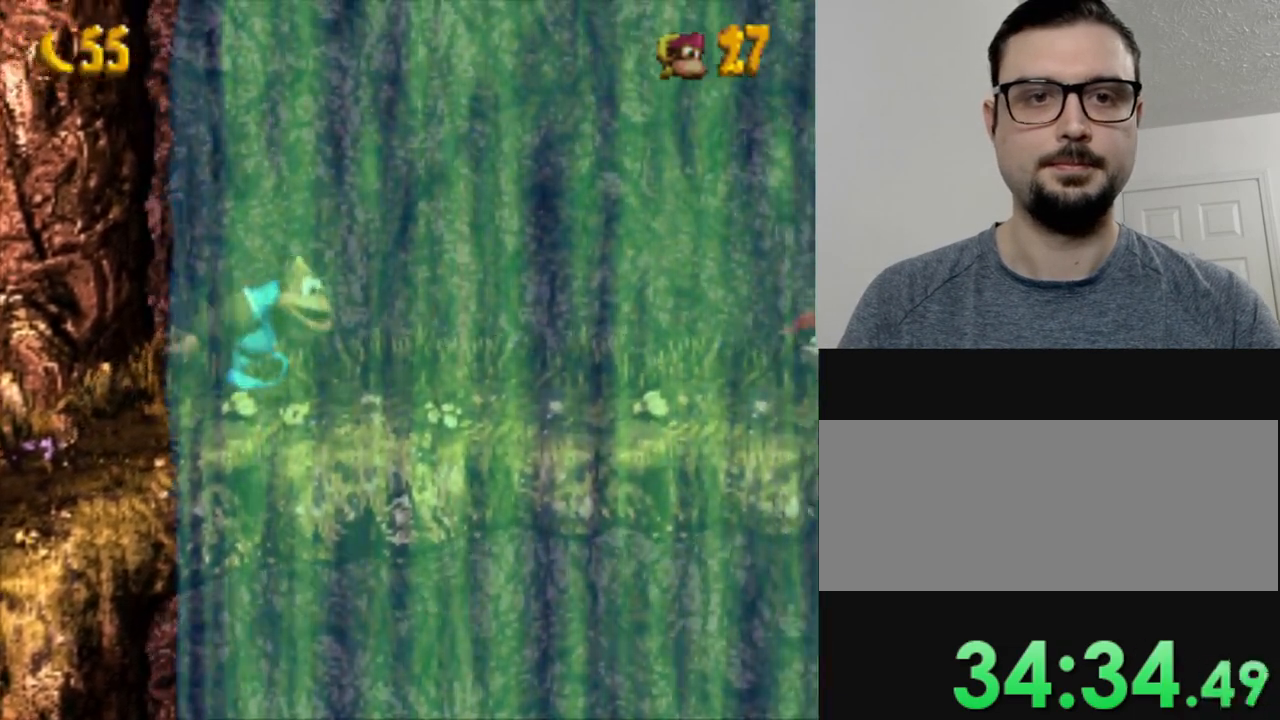
{"buttons": ["B", "Y", "DPAD_RIGHT"], "events": [[67, "DPAD_RIGHT", "up"], [200, "DPAD_RIGHT", "down"], [401, "B", "down"]]}
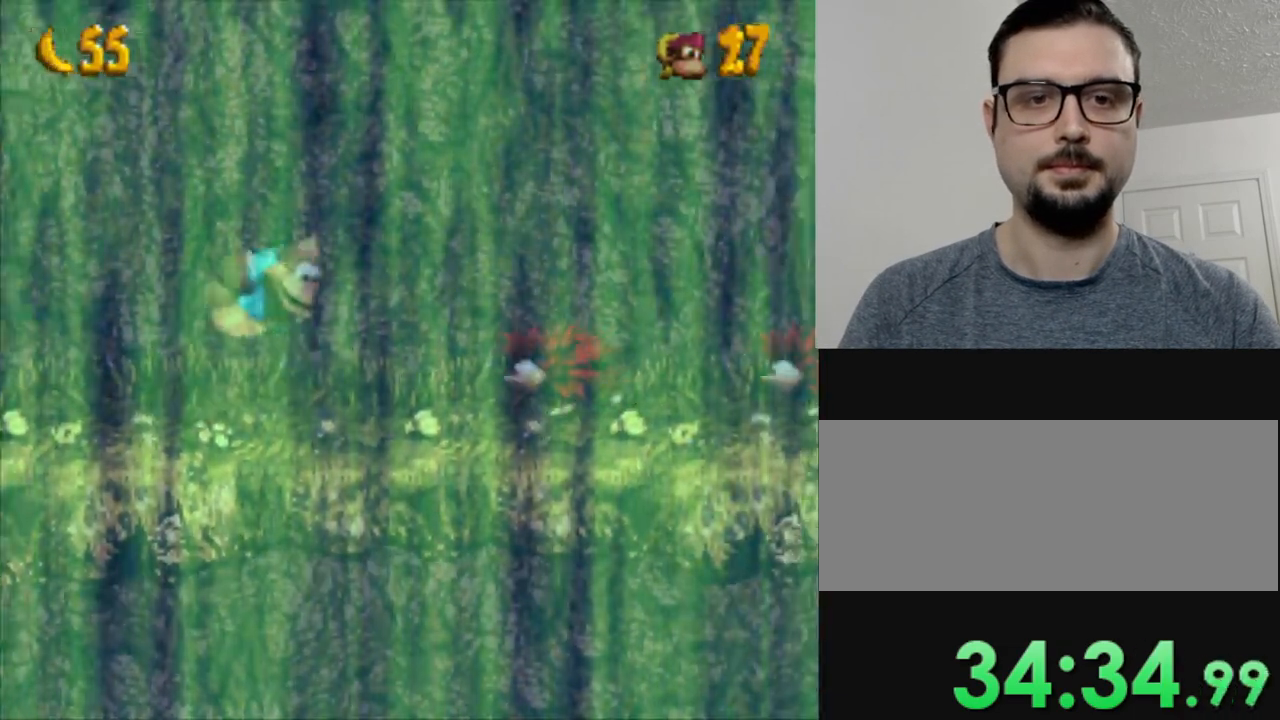
{"buttons": ["Y"], "events": [[383, "B", "up"], [400, "DPAD_RIGHT", "up"]]}
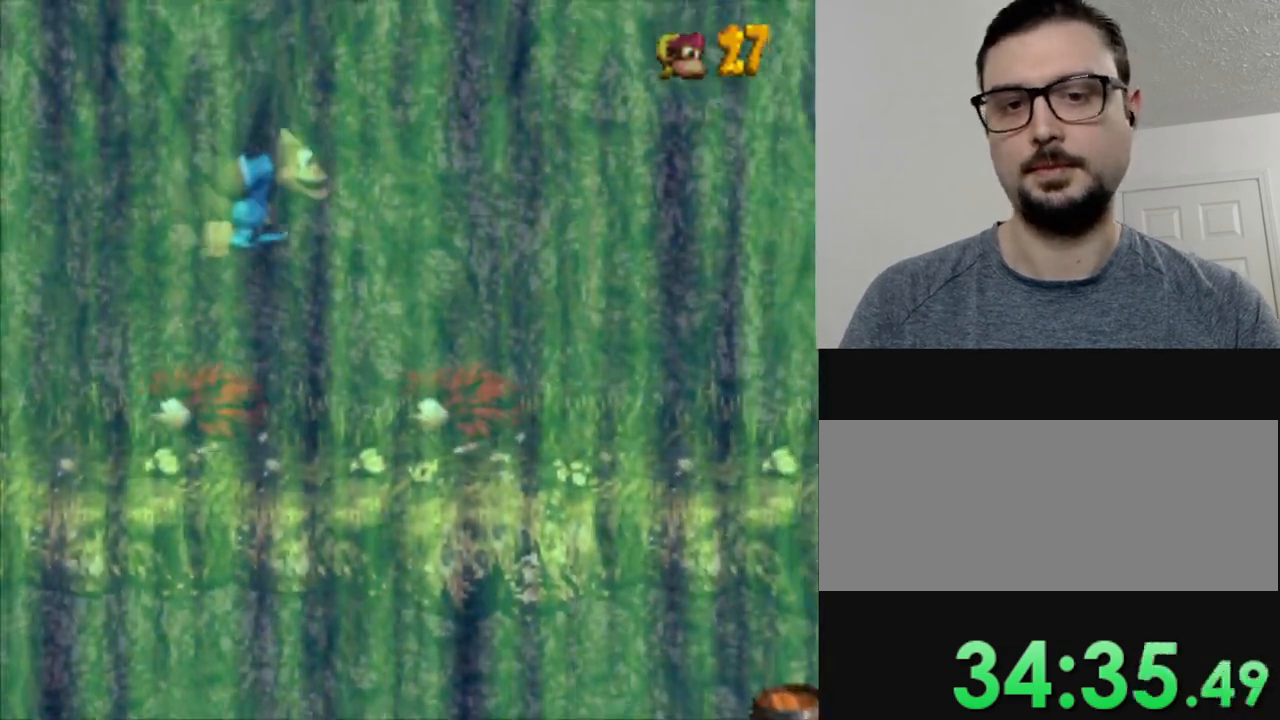
{"buttons": ["B", "Y", "DPAD_RIGHT"], "events": [[217, "B", "down"], [401, "DPAD_RIGHT", "down"]]}
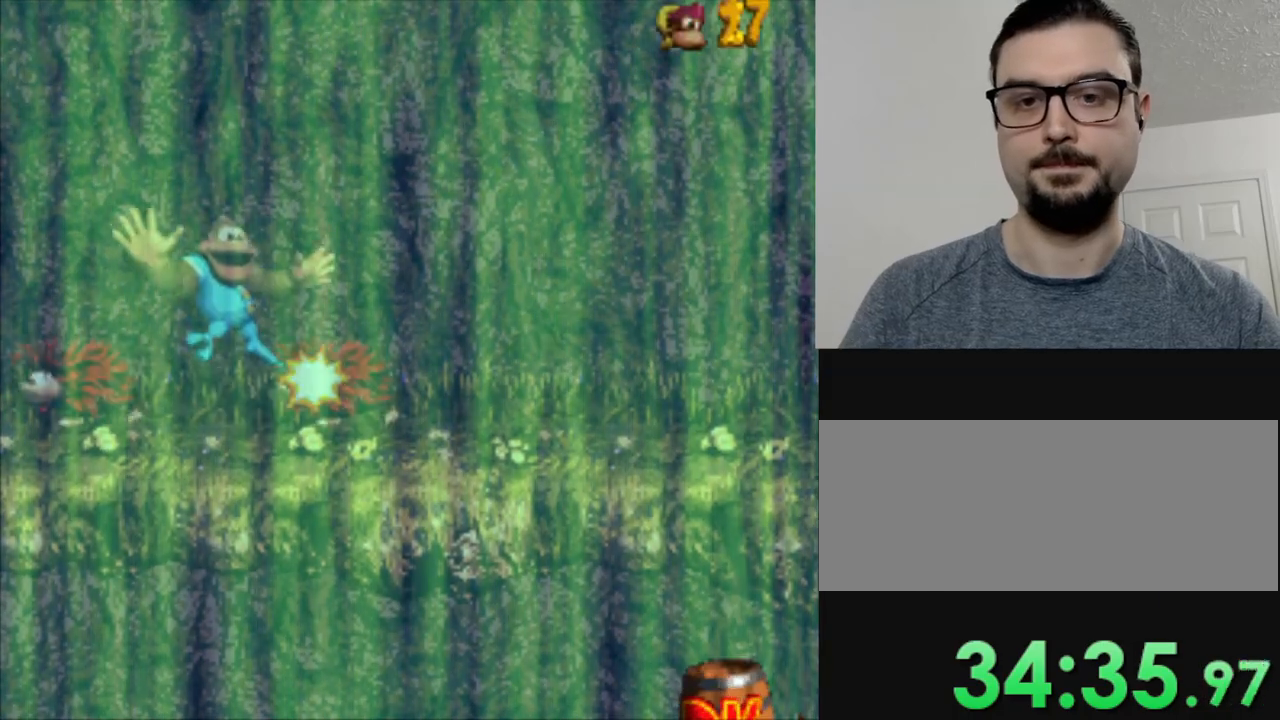
{"buttons": [], "events": [[83, "B", "up"], [167, "DPAD_RIGHT", "up"], [350, "Y", "up"]]}
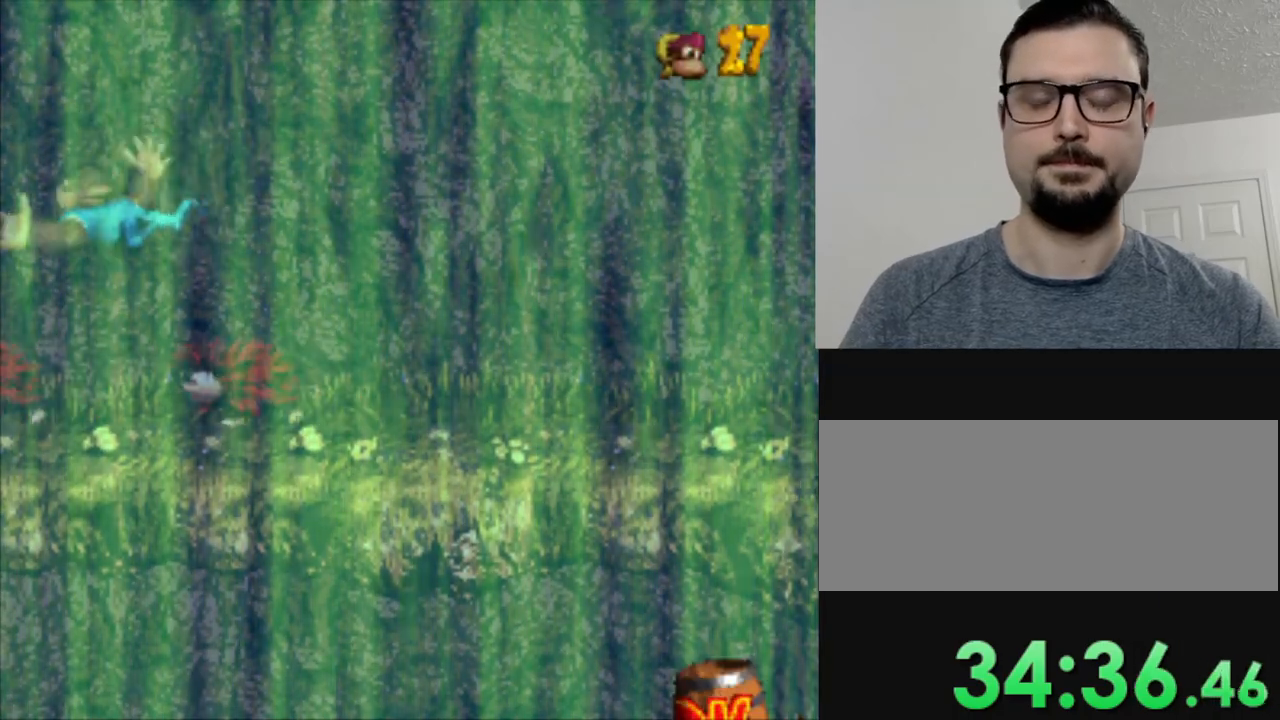
{"buttons": [], "events": [[84, "B", "down"], [167, "B", "up"], [301, "B", "down"], [434, "B", "up"]]}